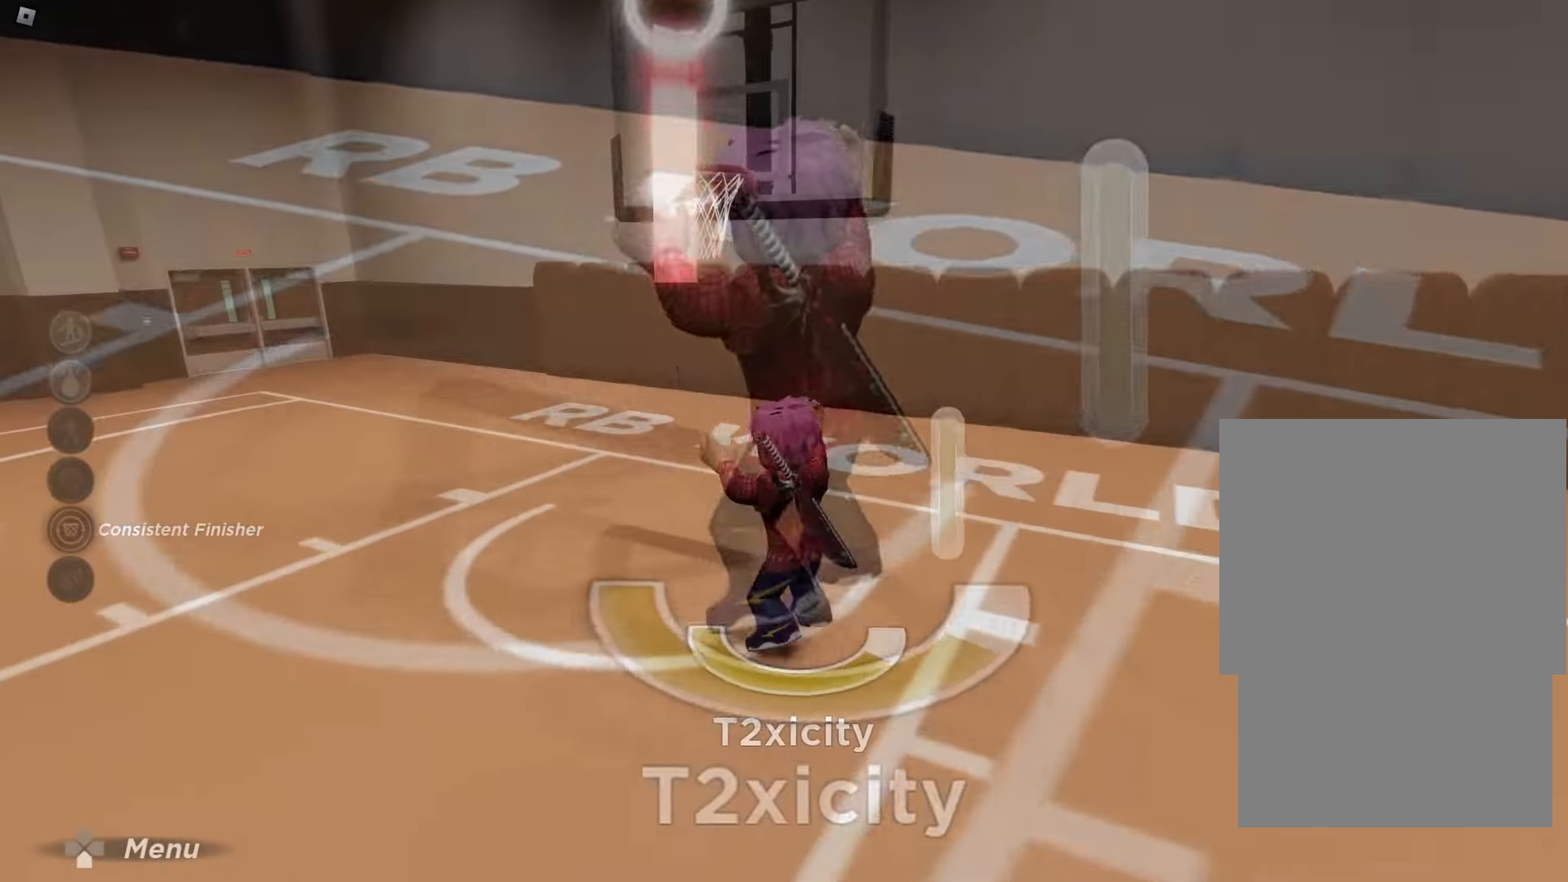
Gameplay with a controller (Xbox layout); each line is a JSON object with the inputs held at the frame after it. "events" lists button and stick changes between this image and that frame as [ms after this image, input, new state], when the widget could be followed in between. Not read: L3 R3.
{"buttons": [], "left_stick": "down-left", "right_stick": "right", "events": [[100, "right_stick", "right"], [183, "left_stick", "left"], [300, "left_stick", "down-left"]]}
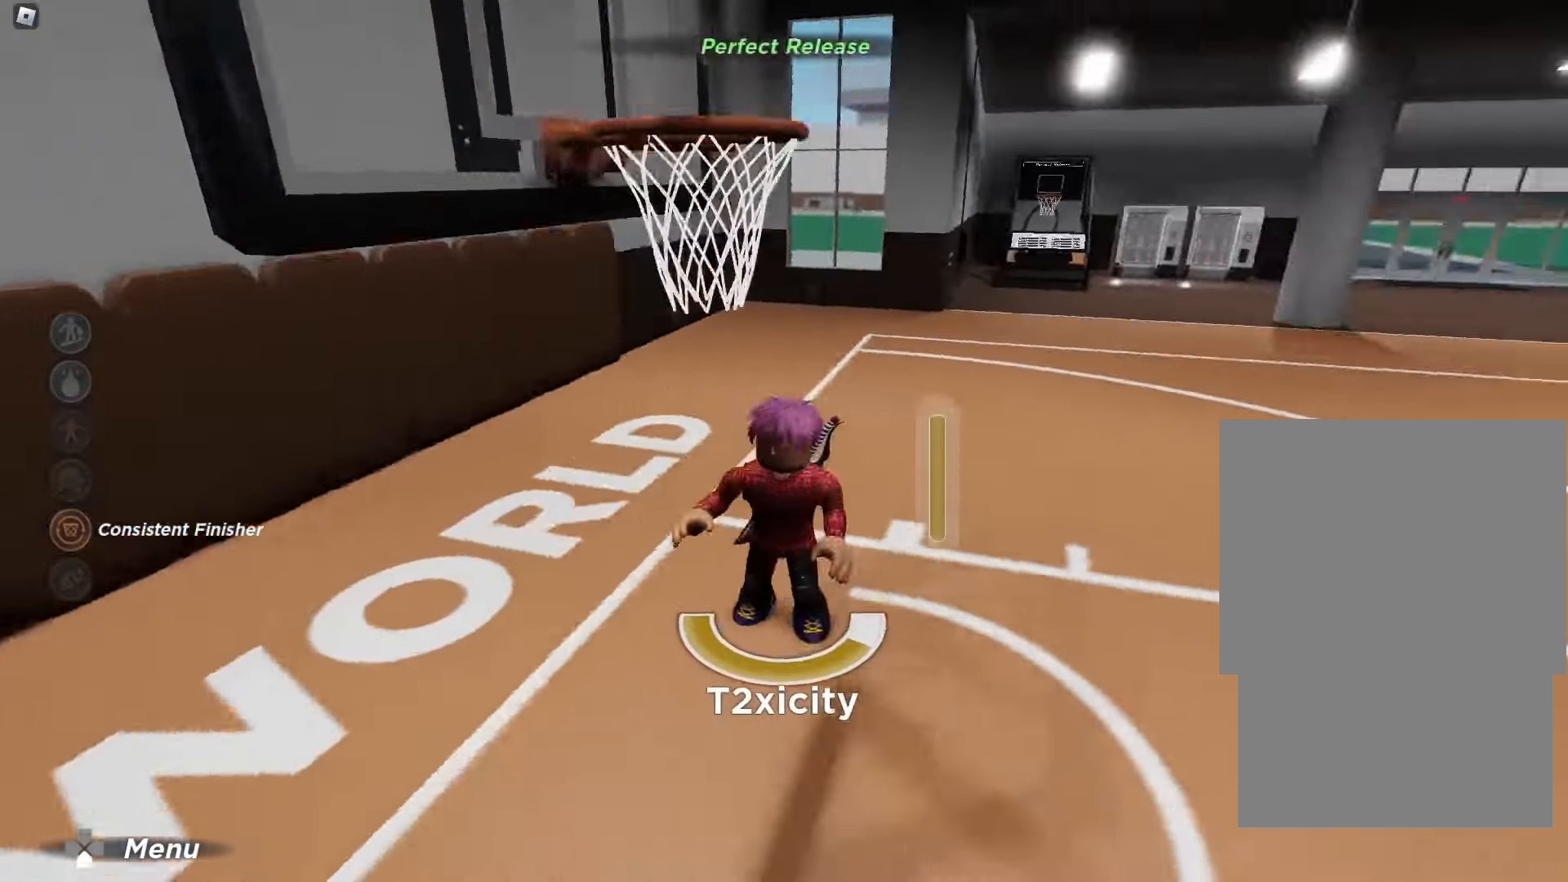
{"buttons": [], "left_stick": "down", "right_stick": "down-right", "events": [[150, "right_stick", "center"], [350, "left_stick", "down"], [417, "right_stick", "right"], [467, "right_stick", "down-right"]]}
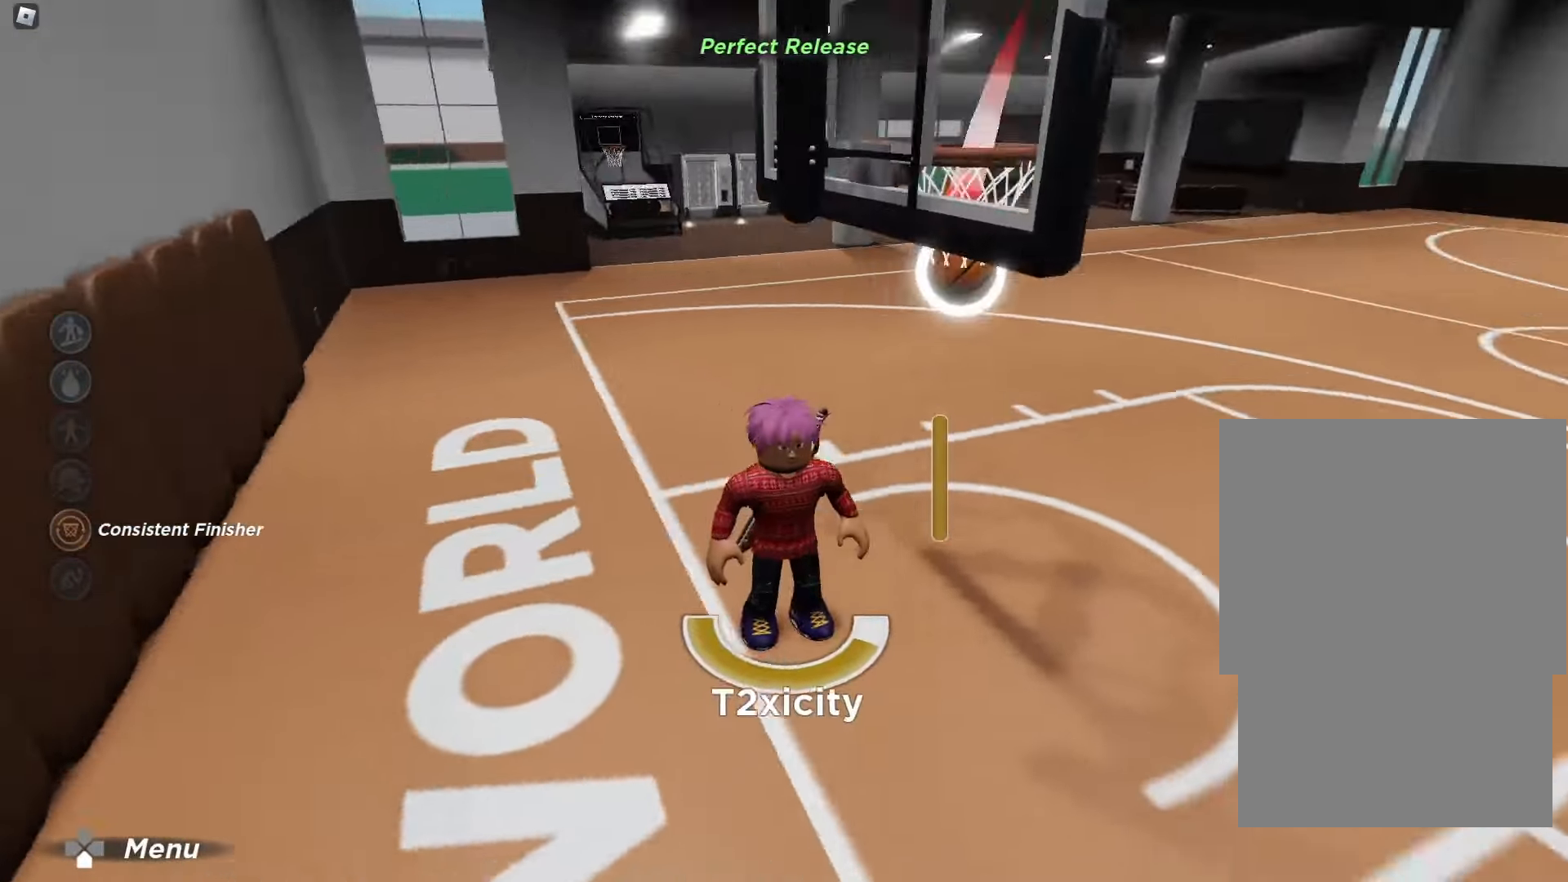
{"buttons": [], "left_stick": "down-right", "right_stick": "center", "events": [[100, "right_stick", "center"], [450, "left_stick", "down-right"]]}
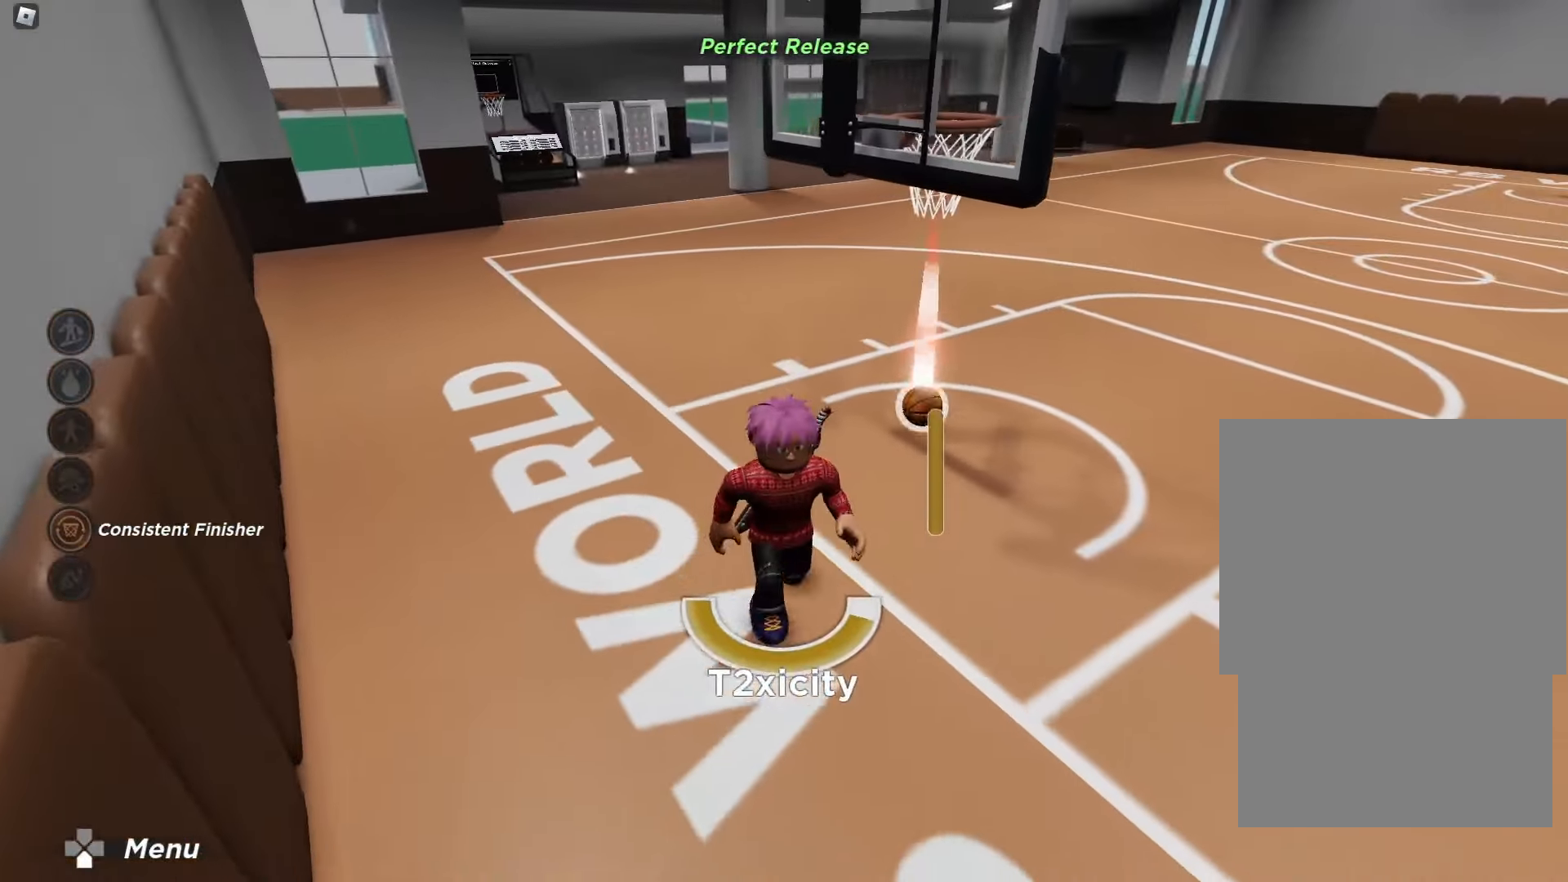
{"buttons": [], "left_stick": "right", "right_stick": "center", "events": [[233, "left_stick", "right"]]}
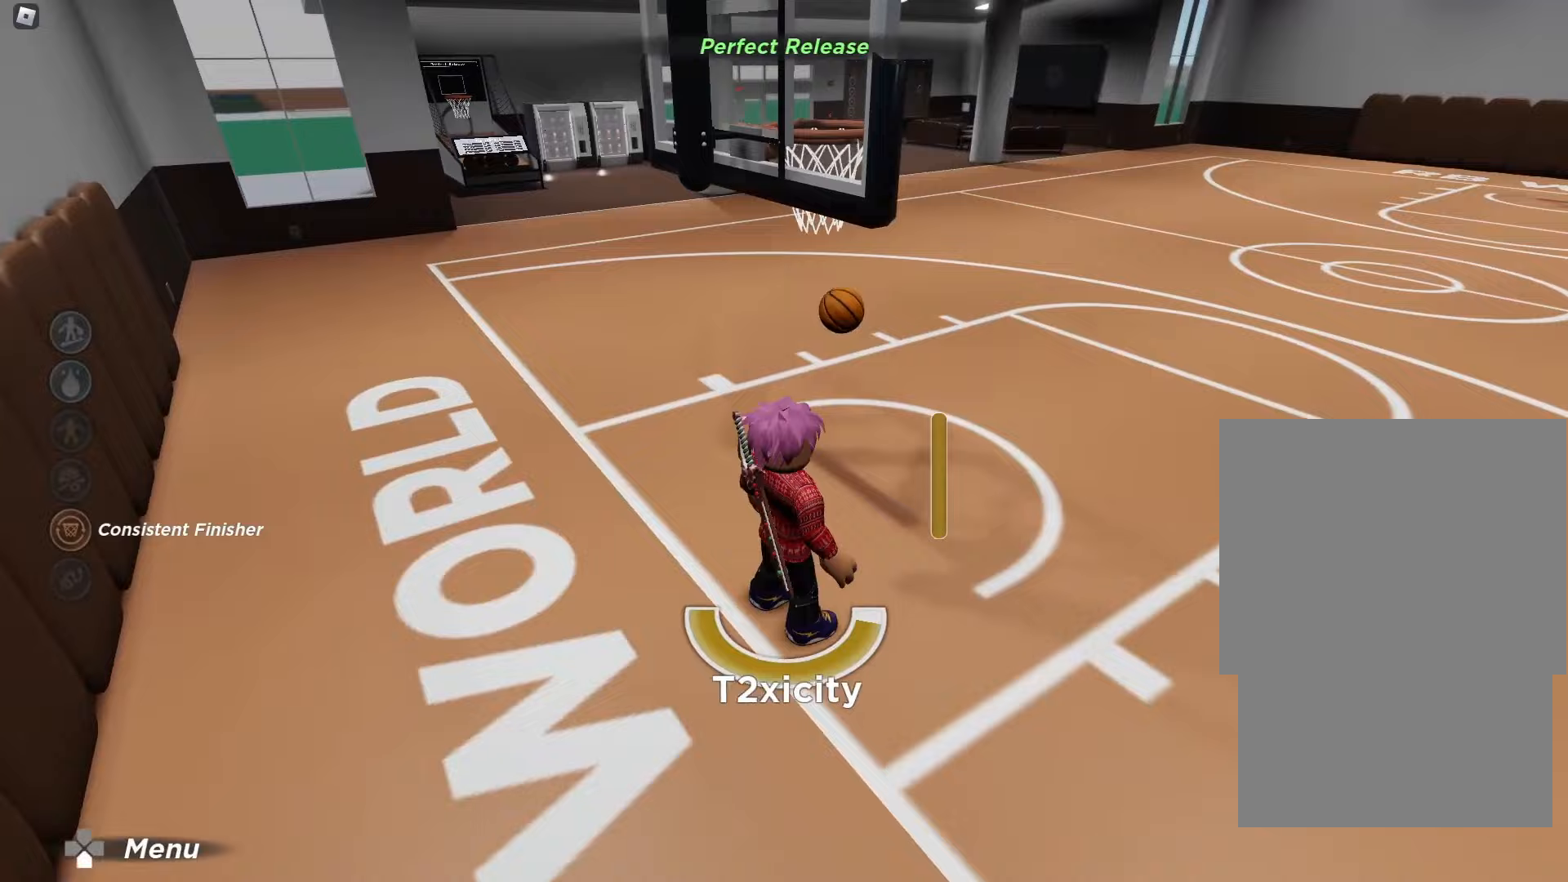
{"buttons": [], "left_stick": "right", "right_stick": "center", "events": []}
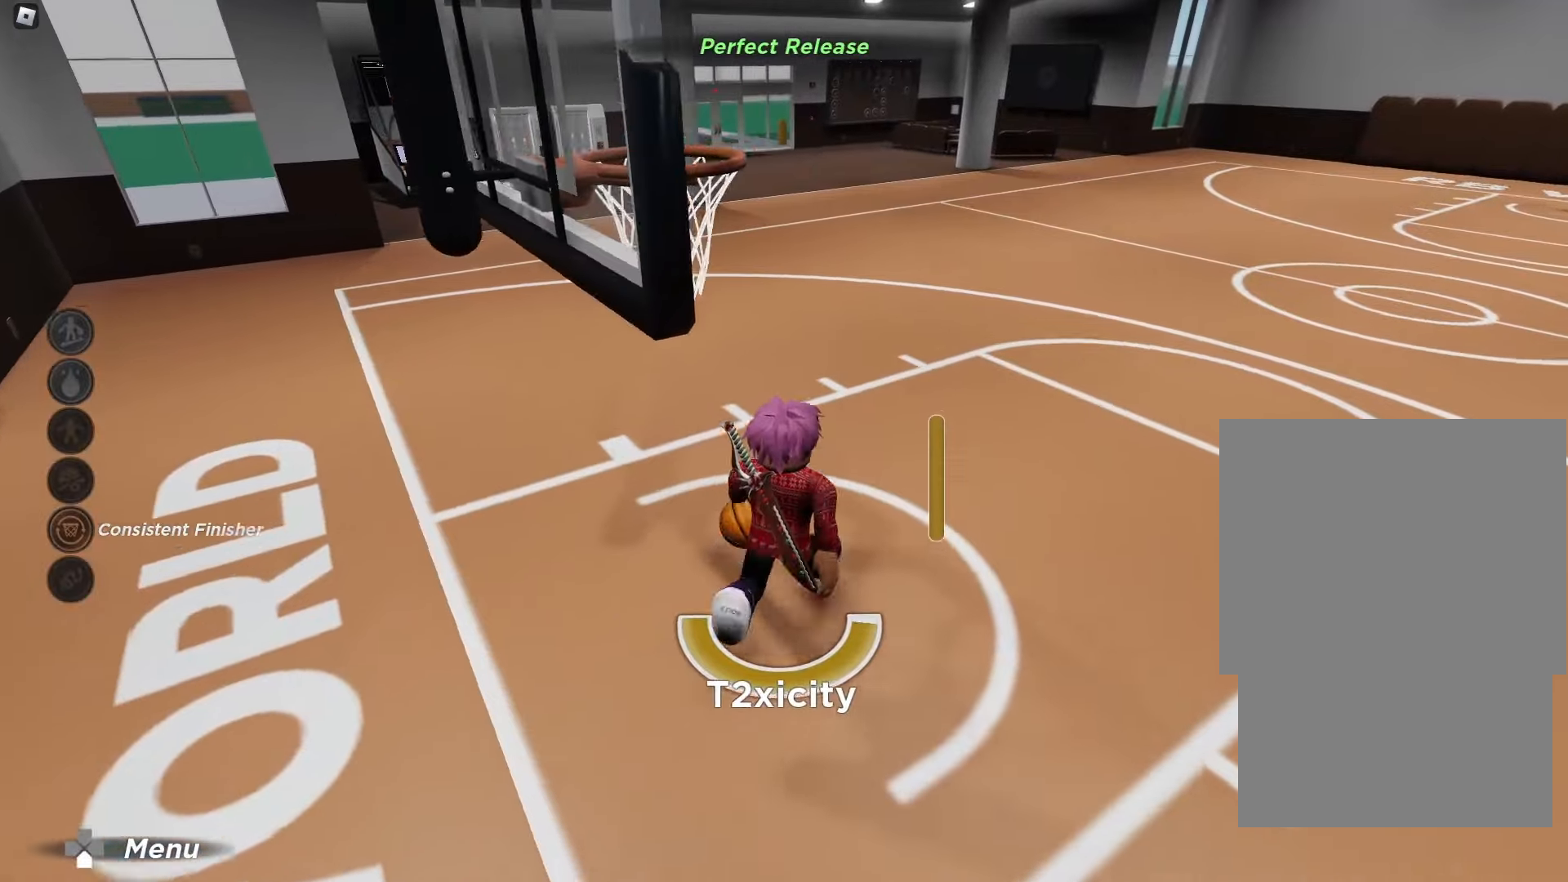
{"buttons": ["R2"], "left_stick": "down-right", "right_stick": "center", "events": [[233, "left_stick", "down-right"], [417, "R2", "down"]]}
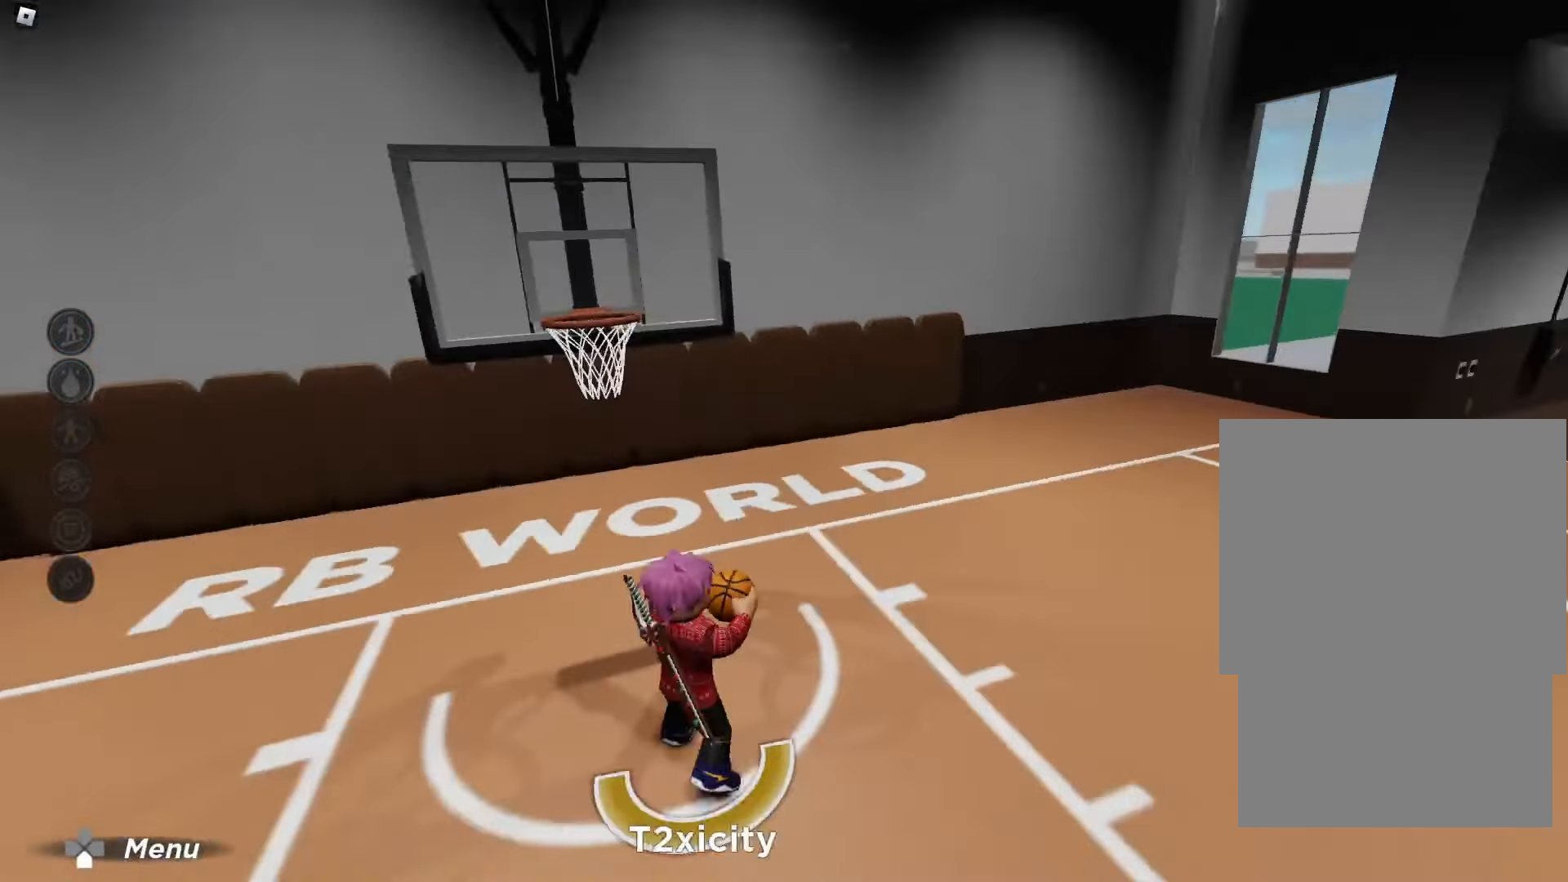
{"buttons": ["R2"], "left_stick": "down", "right_stick": "center", "events": [[50, "left_stick", "down"]]}
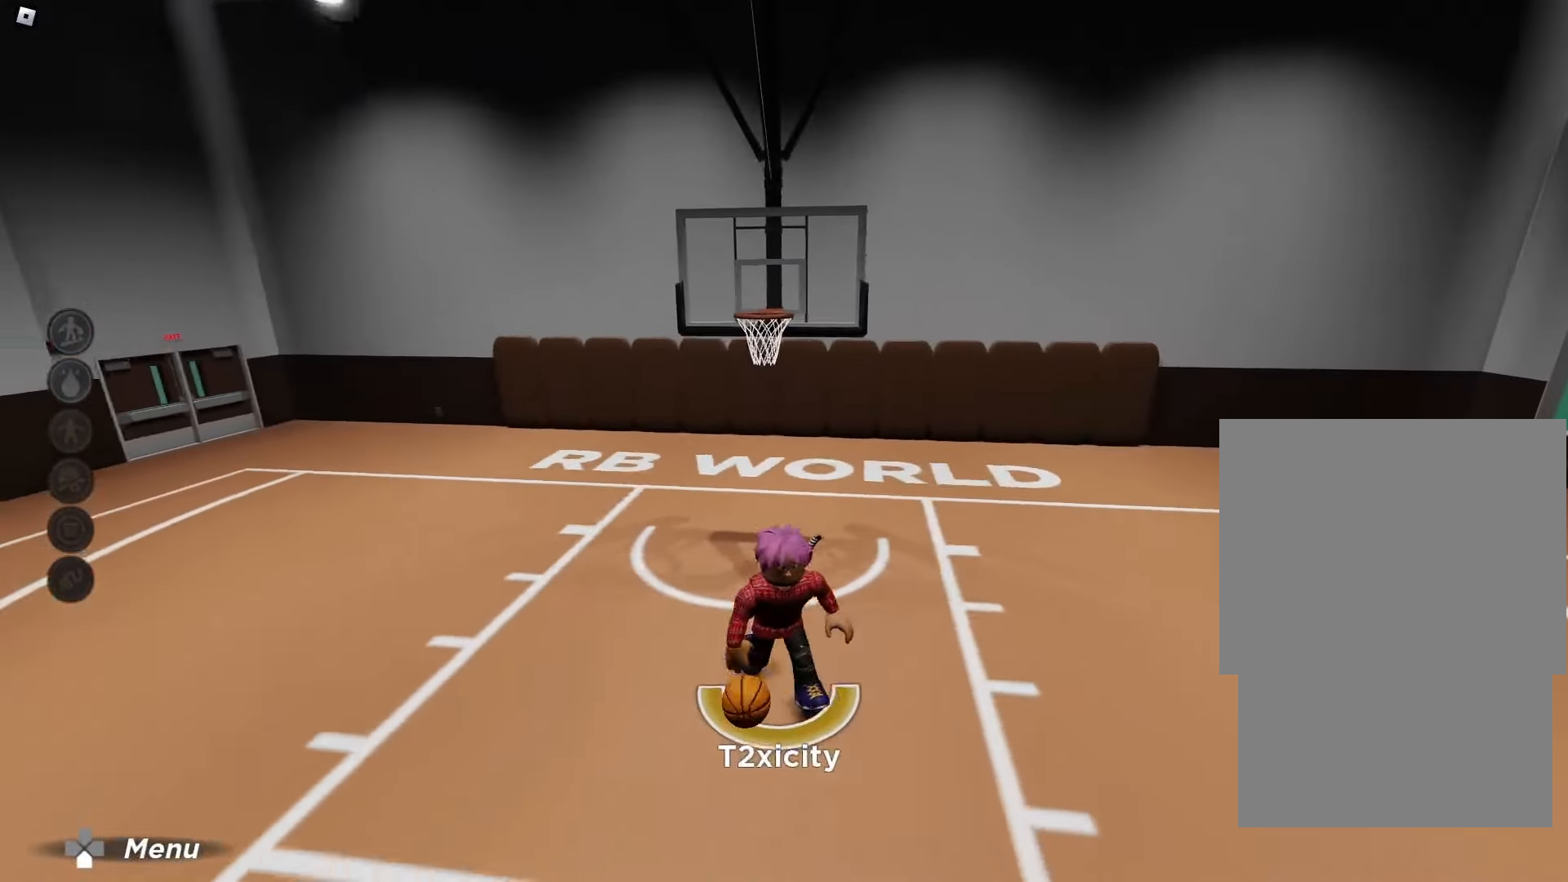
{"buttons": [], "left_stick": "down", "right_stick": "center", "events": [[350, "R2", "up"]]}
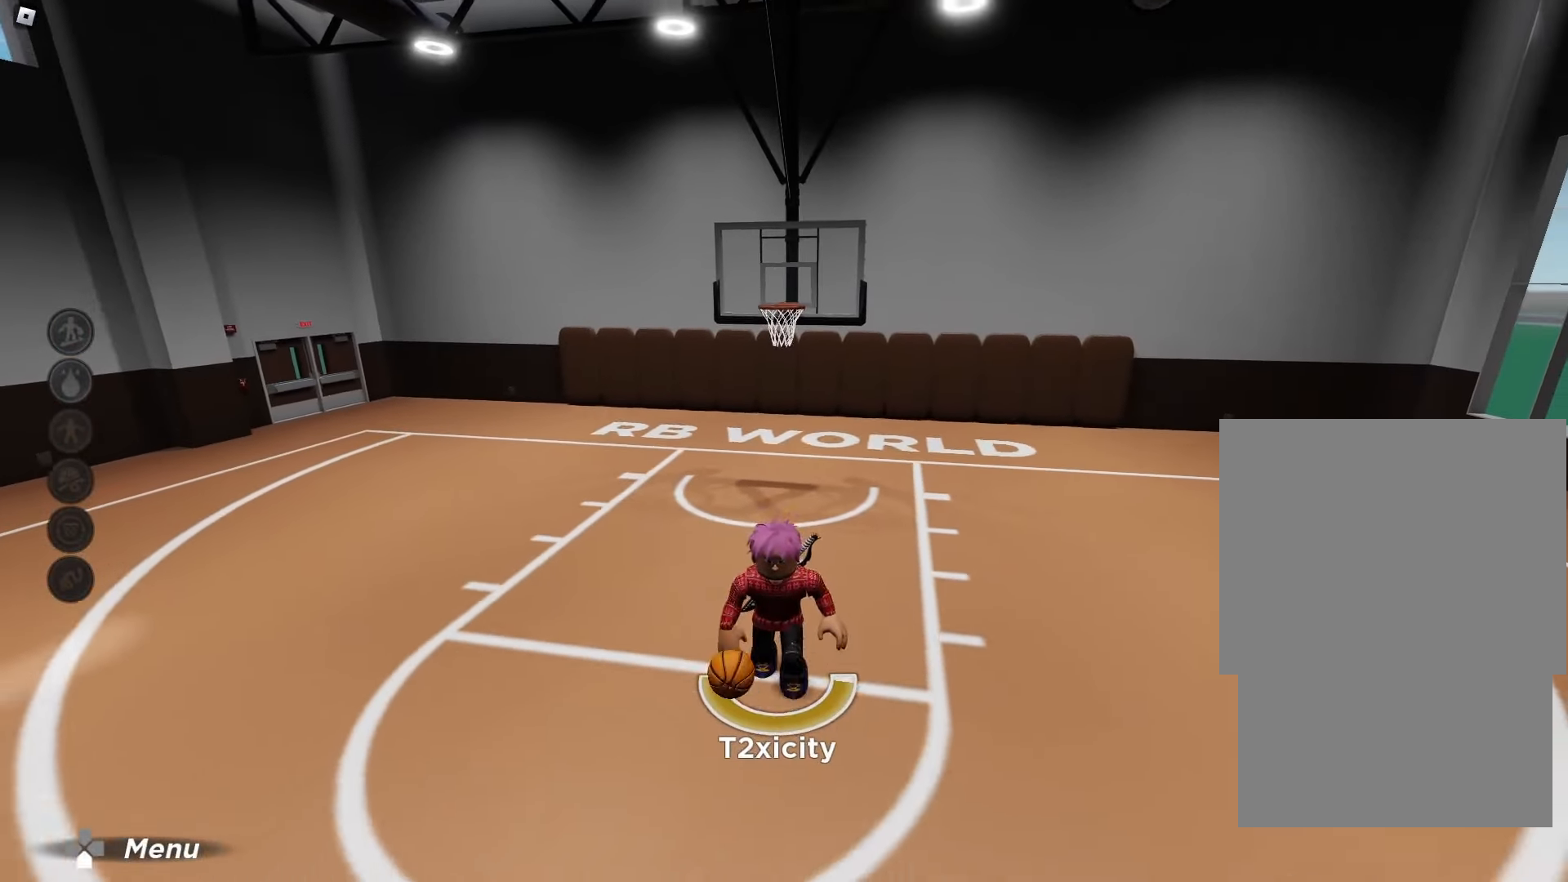
{"buttons": ["L2", "R2"], "left_stick": "down-right", "right_stick": "center", "events": [[67, "L2", "down"], [183, "left_stick", "down-left"], [233, "R2", "down"], [300, "left_stick", "left"], [450, "left_stick", "down-right"]]}
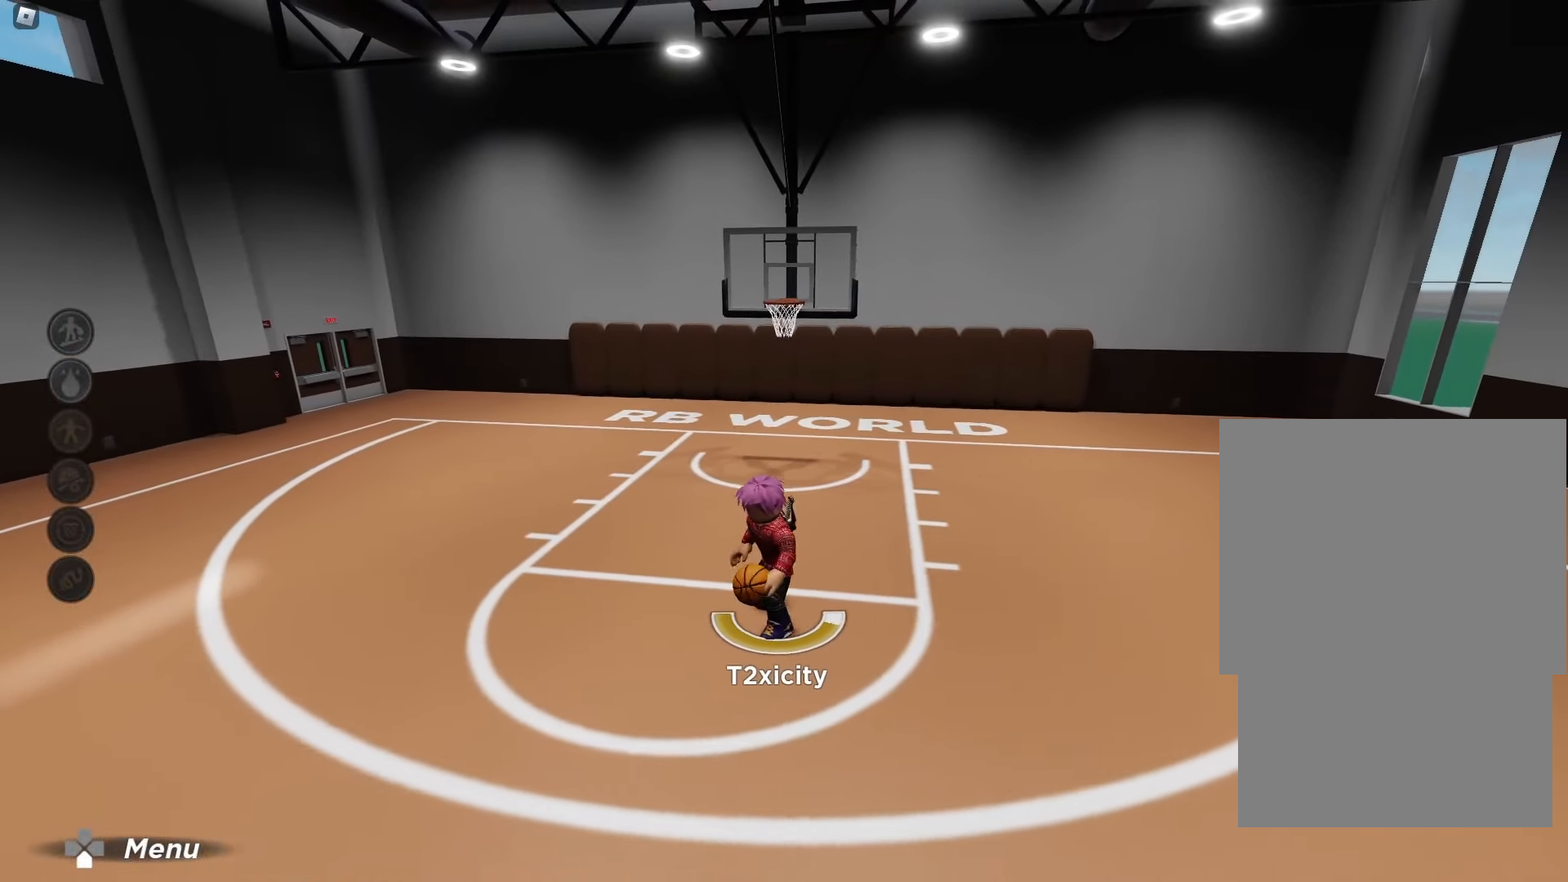
{"buttons": ["L2", "R2"], "left_stick": "right", "right_stick": "center", "events": [[33, "left_stick", "right"]]}
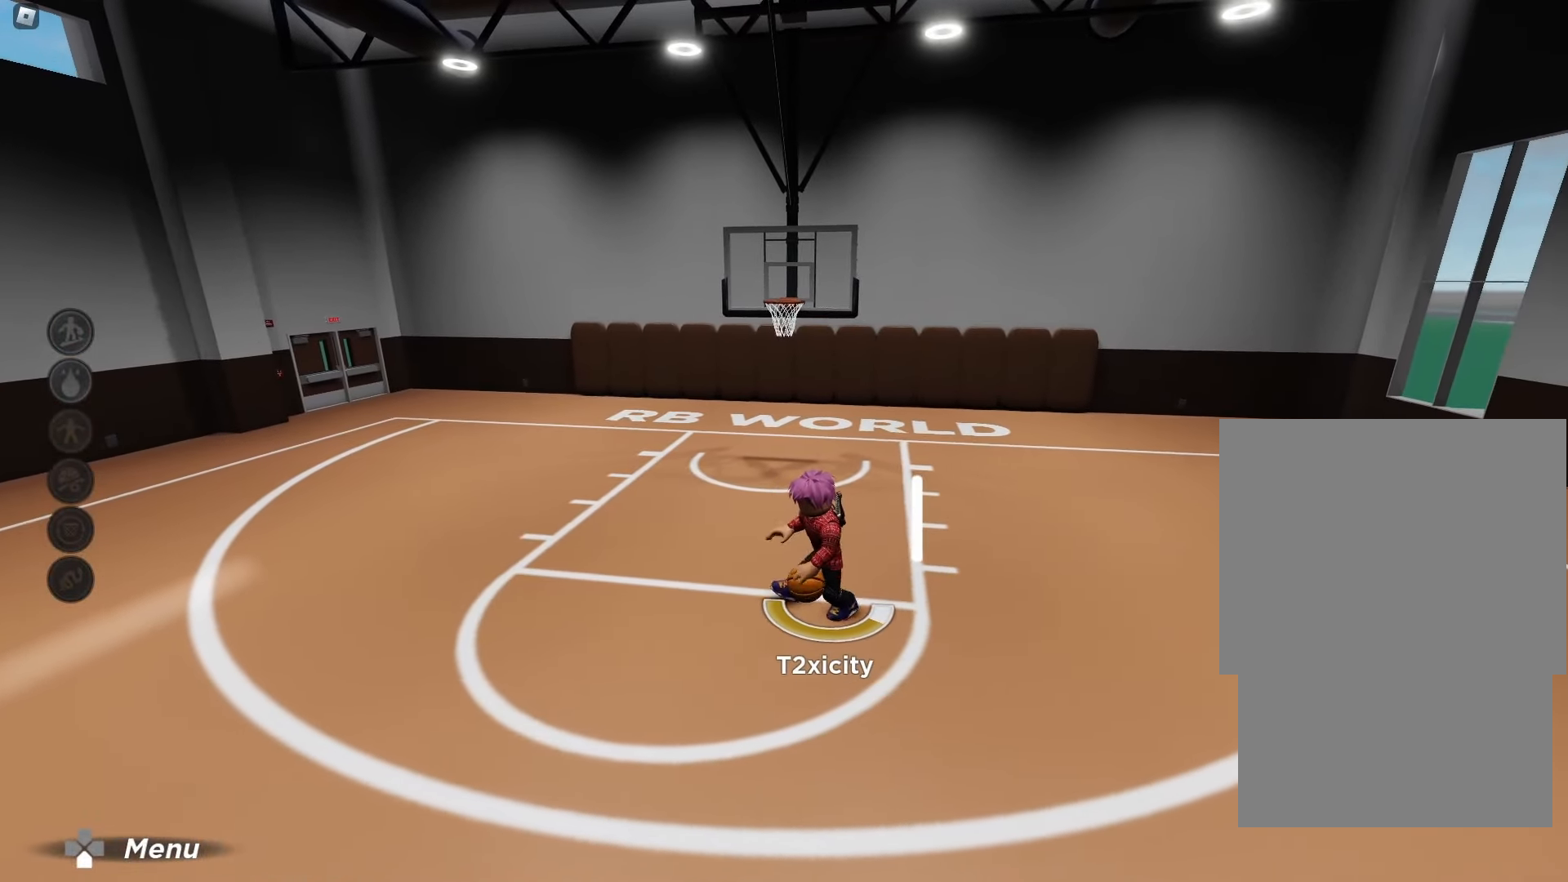
{"buttons": ["L2", "R2"], "left_stick": "right", "right_stick": "center", "events": []}
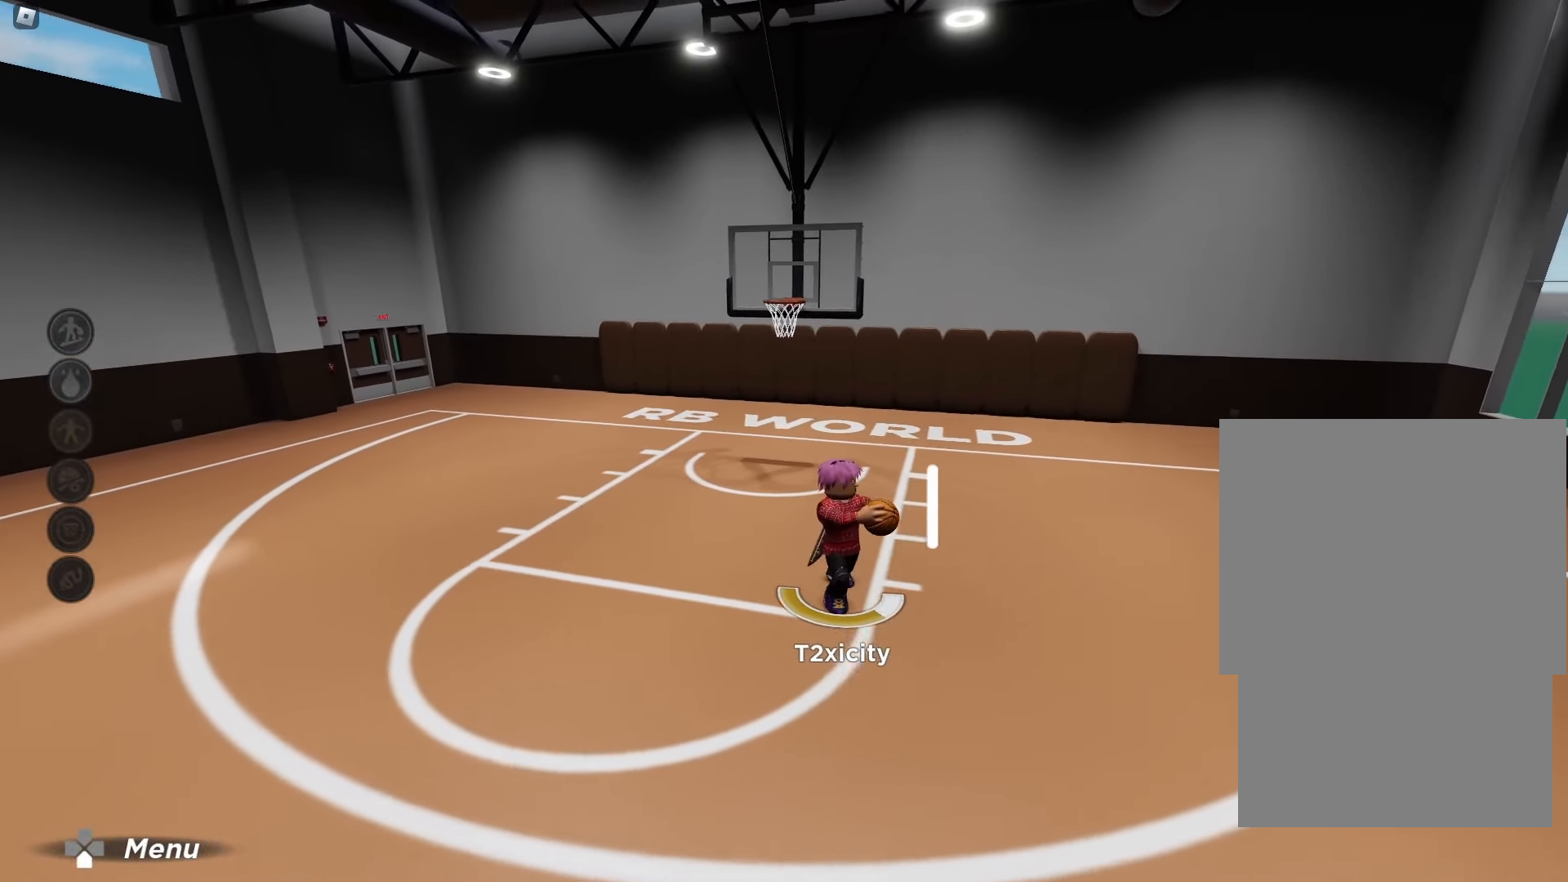
{"buttons": [], "left_stick": "down-left", "right_stick": "center", "events": [[283, "L2", "up"], [283, "R2", "up"], [283, "left_stick", "down-left"]]}
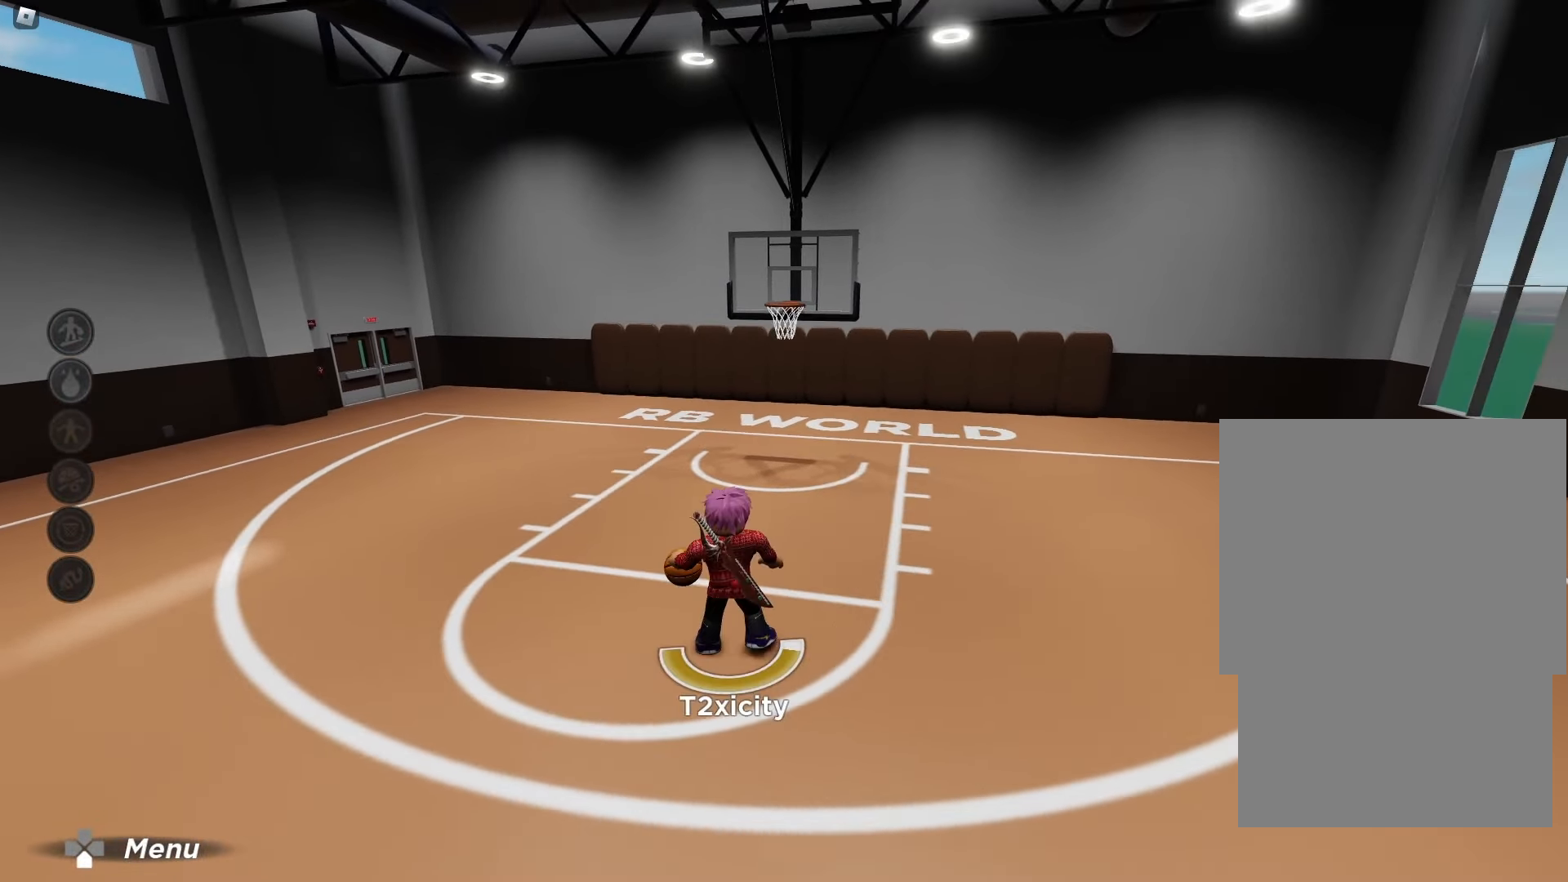
{"buttons": [], "left_stick": "down-left", "right_stick": "center", "events": []}
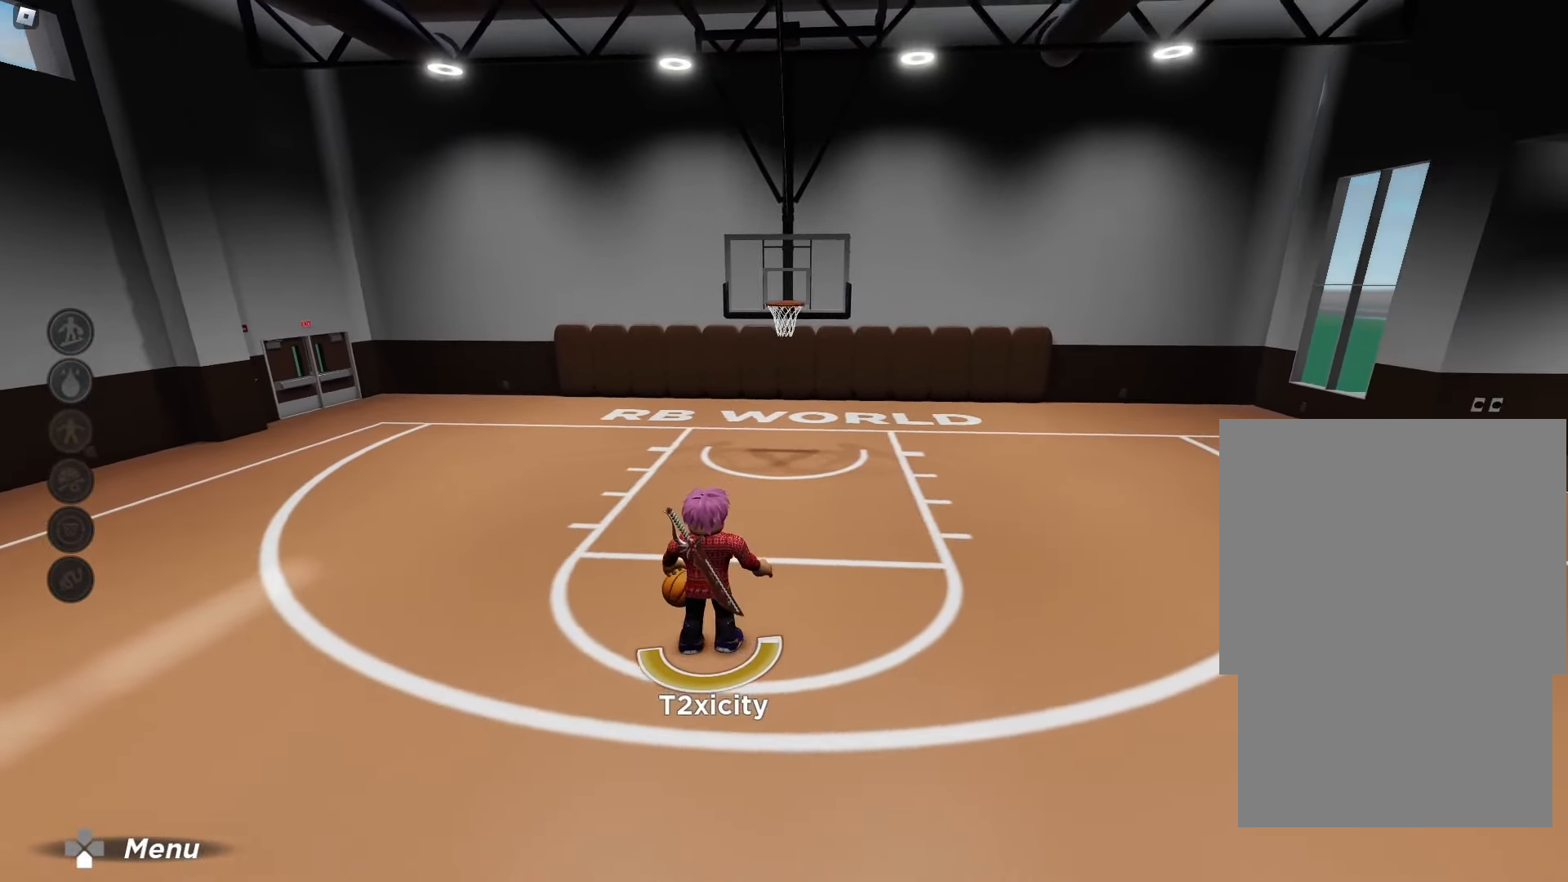
{"buttons": [], "left_stick": "down-left", "right_stick": "center", "events": [[183, "right_stick", "down-right"], [367, "right_stick", "center"]]}
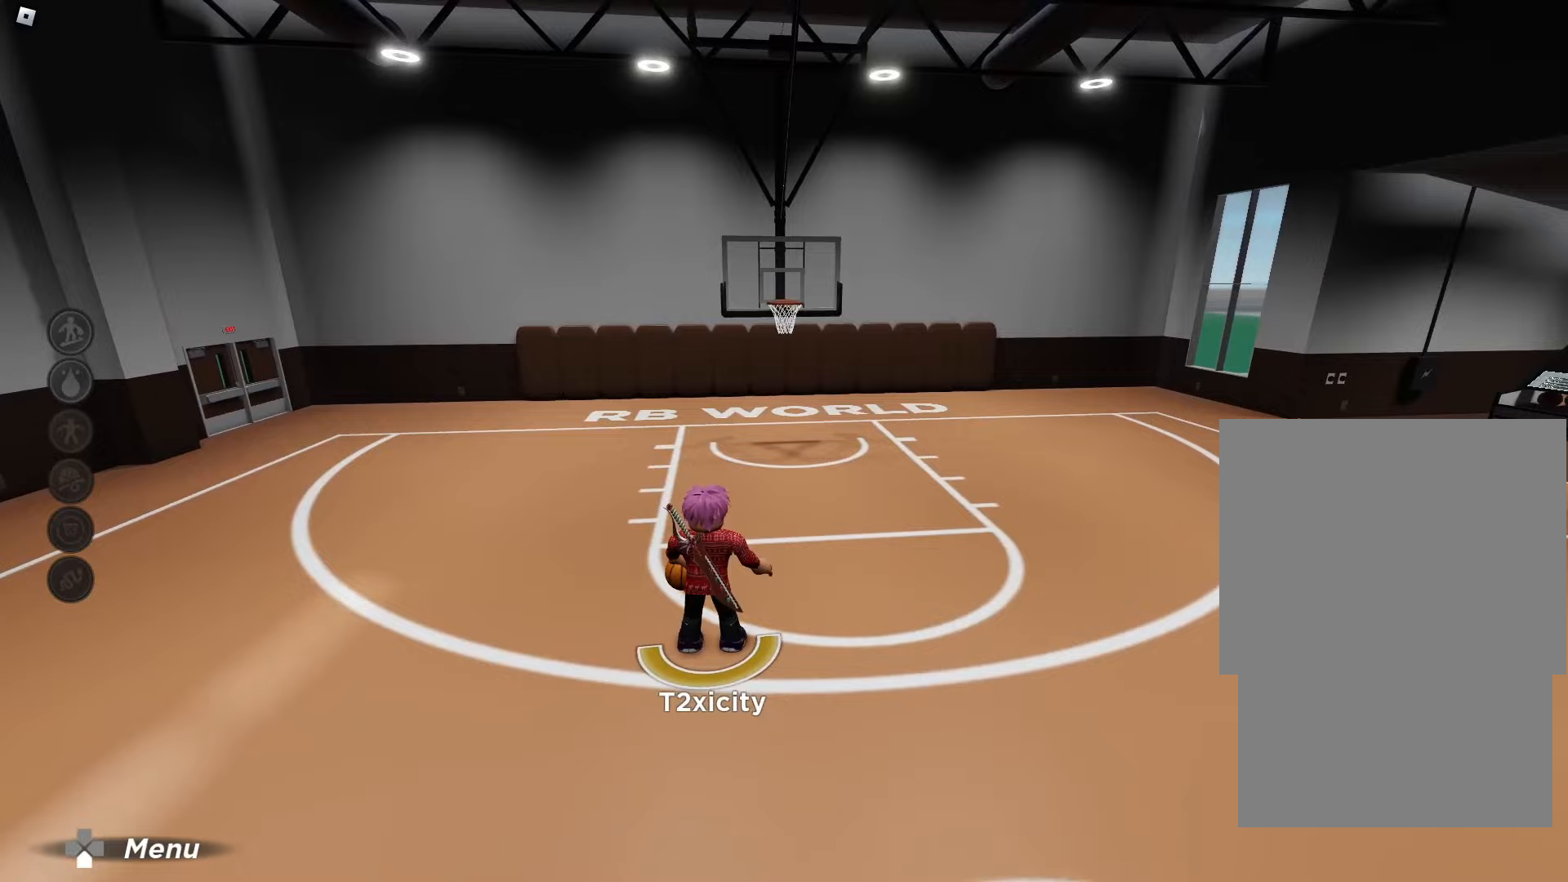
{"buttons": [], "left_stick": "down-left", "right_stick": "center", "events": [[67, "right_stick", "up"], [167, "right_stick", "right"], [333, "right_stick", "center"]]}
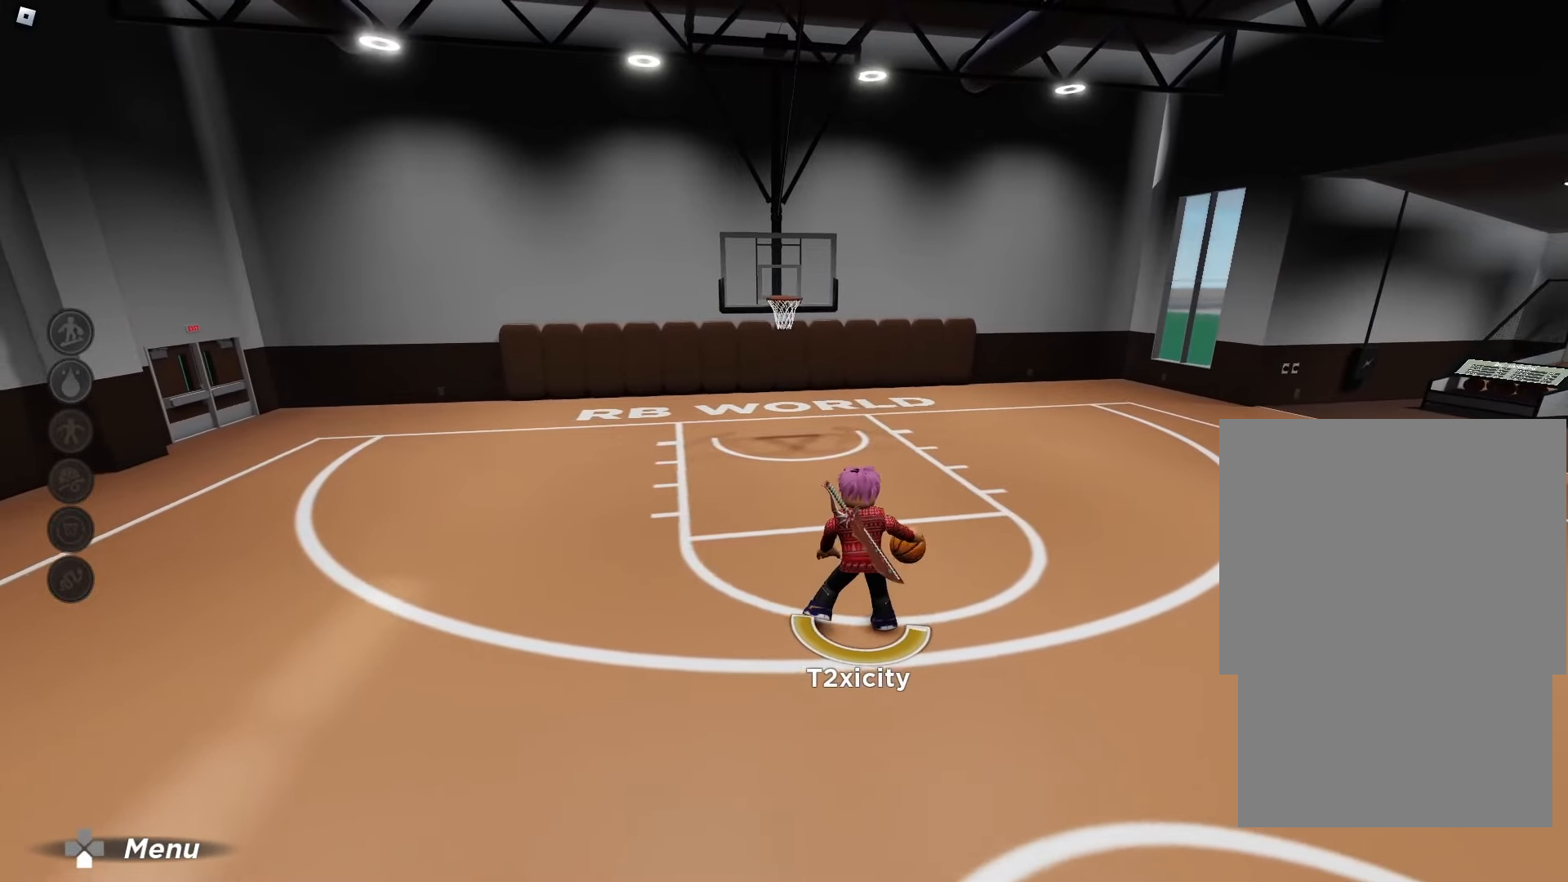
{"buttons": ["R2"], "left_stick": "center", "right_stick": "center", "events": [[100, "right_stick", "up-left"], [217, "right_stick", "down"], [283, "R2", "down"], [317, "right_stick", "center"], [450, "left_stick", "center"]]}
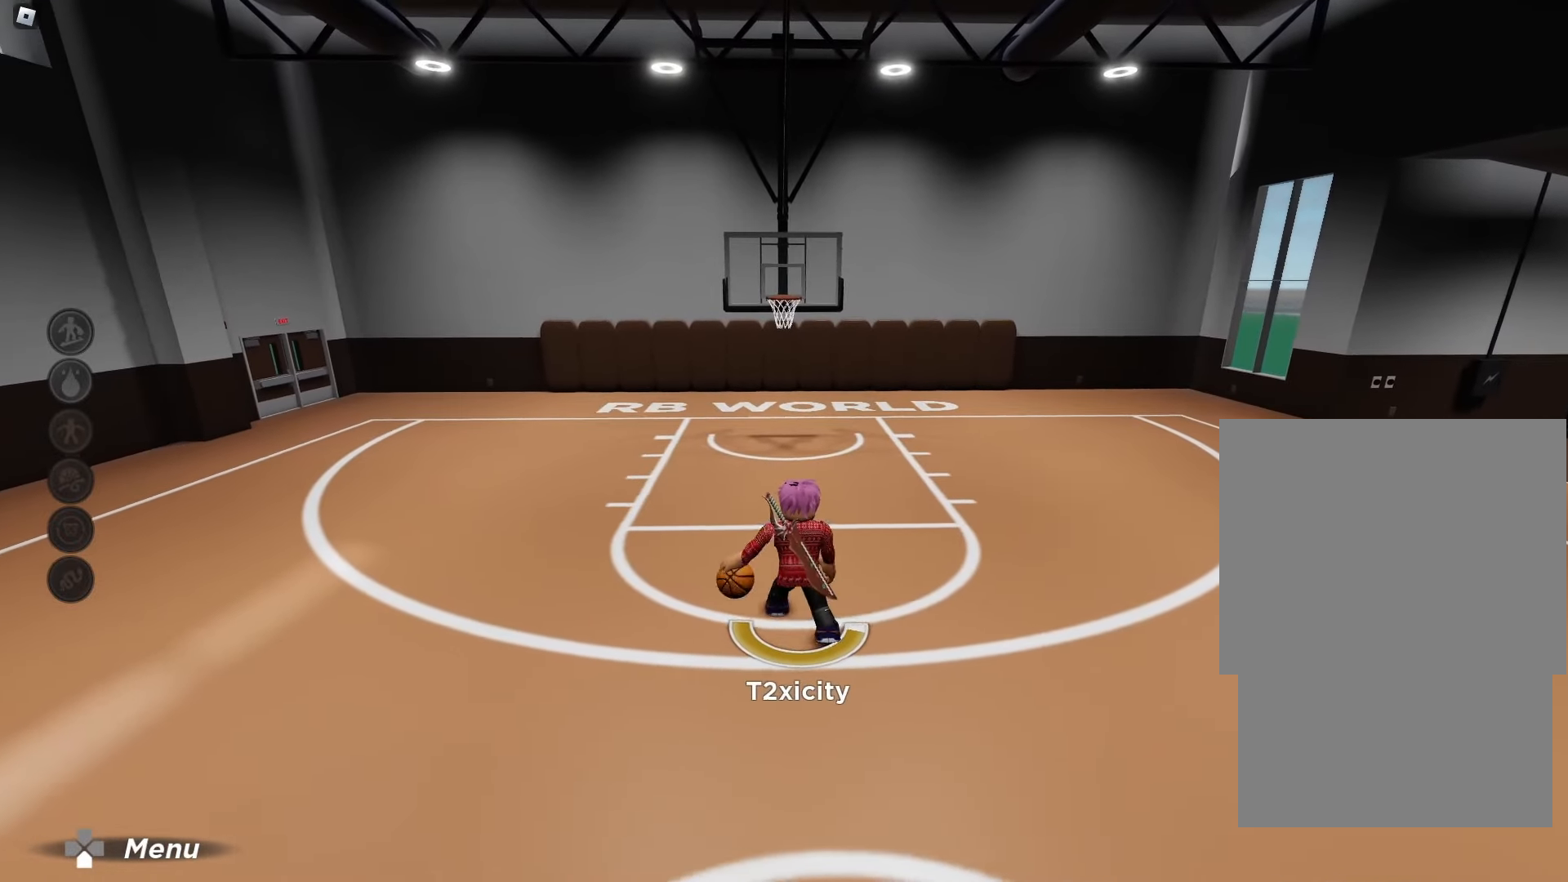
{"buttons": [], "left_stick": "right", "right_stick": "center", "events": [[133, "left_stick", "right"], [367, "R2", "up"]]}
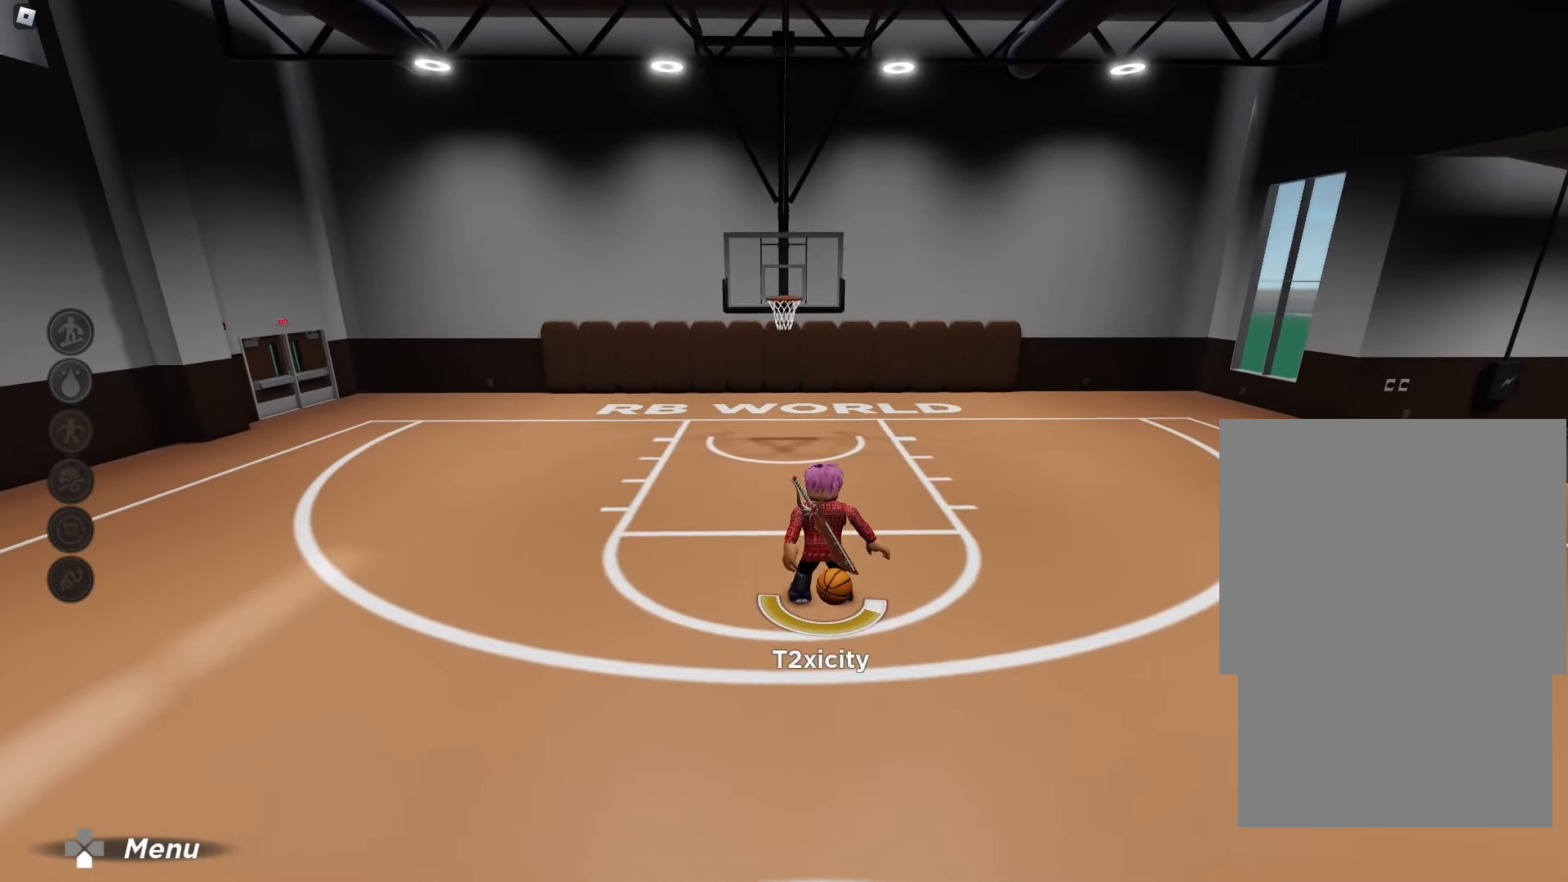
{"buttons": [], "left_stick": "down-right", "right_stick": "center", "events": [[417, "left_stick", "down-right"]]}
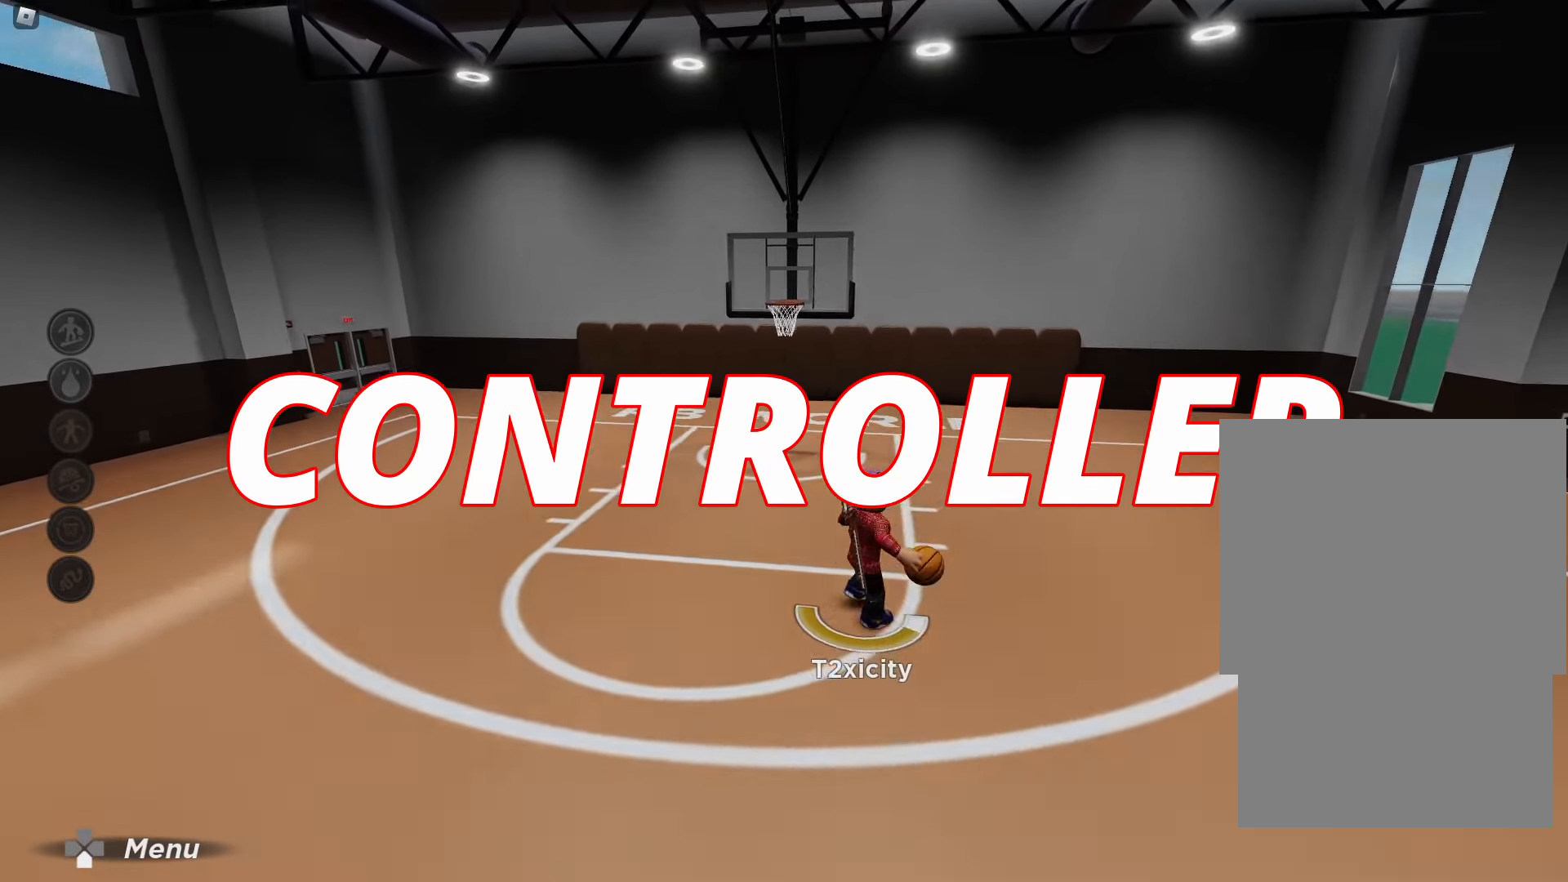
{"buttons": [], "left_stick": "down-right", "right_stick": "center"}
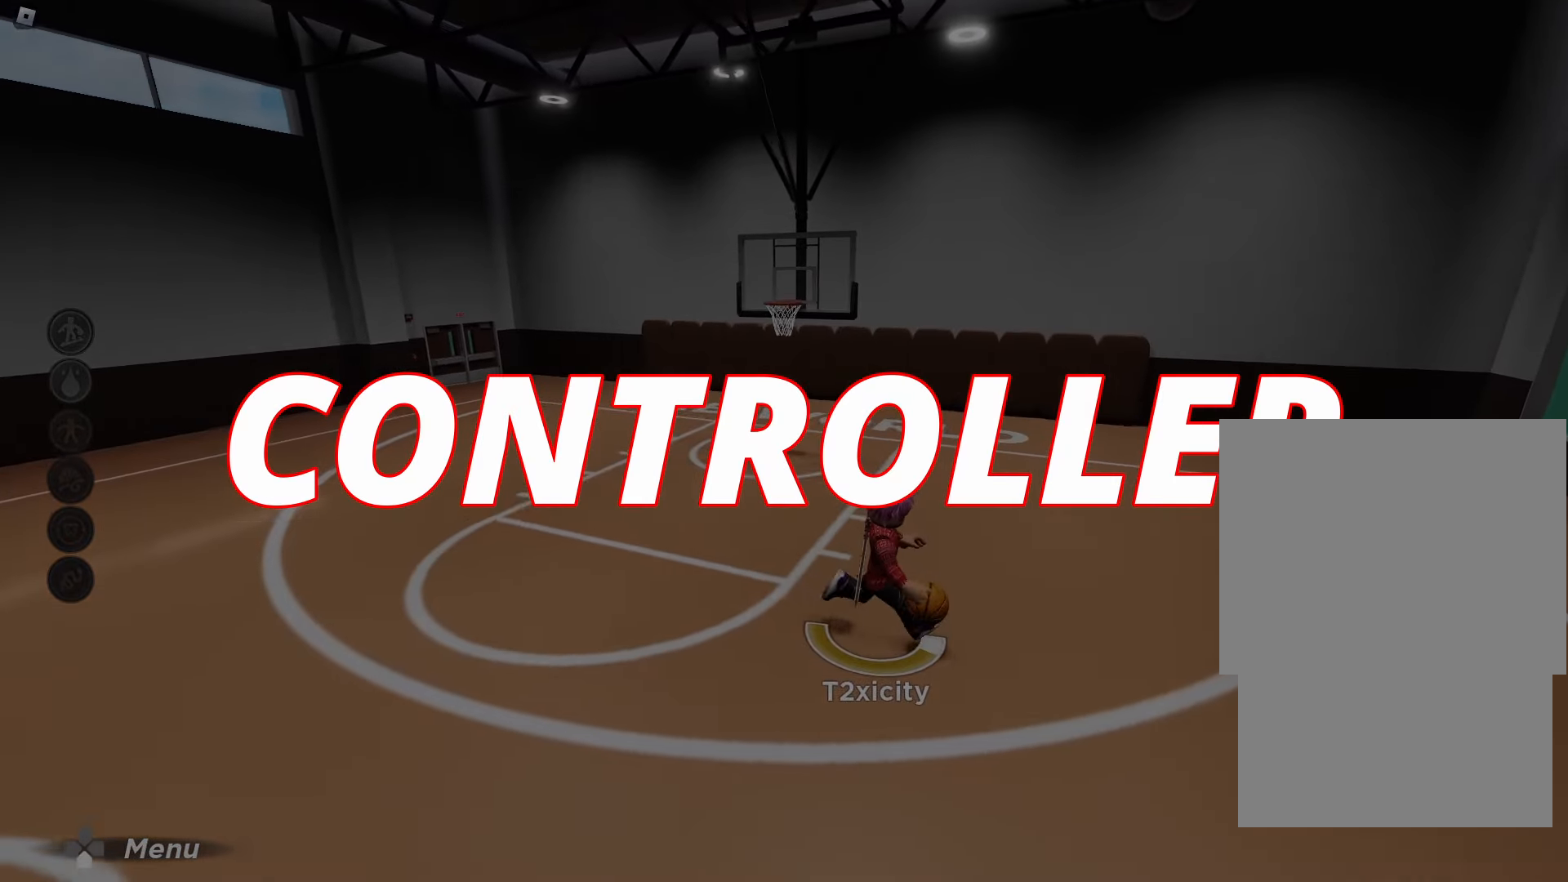
{"buttons": [], "left_stick": "down-right", "right_stick": "center", "events": []}
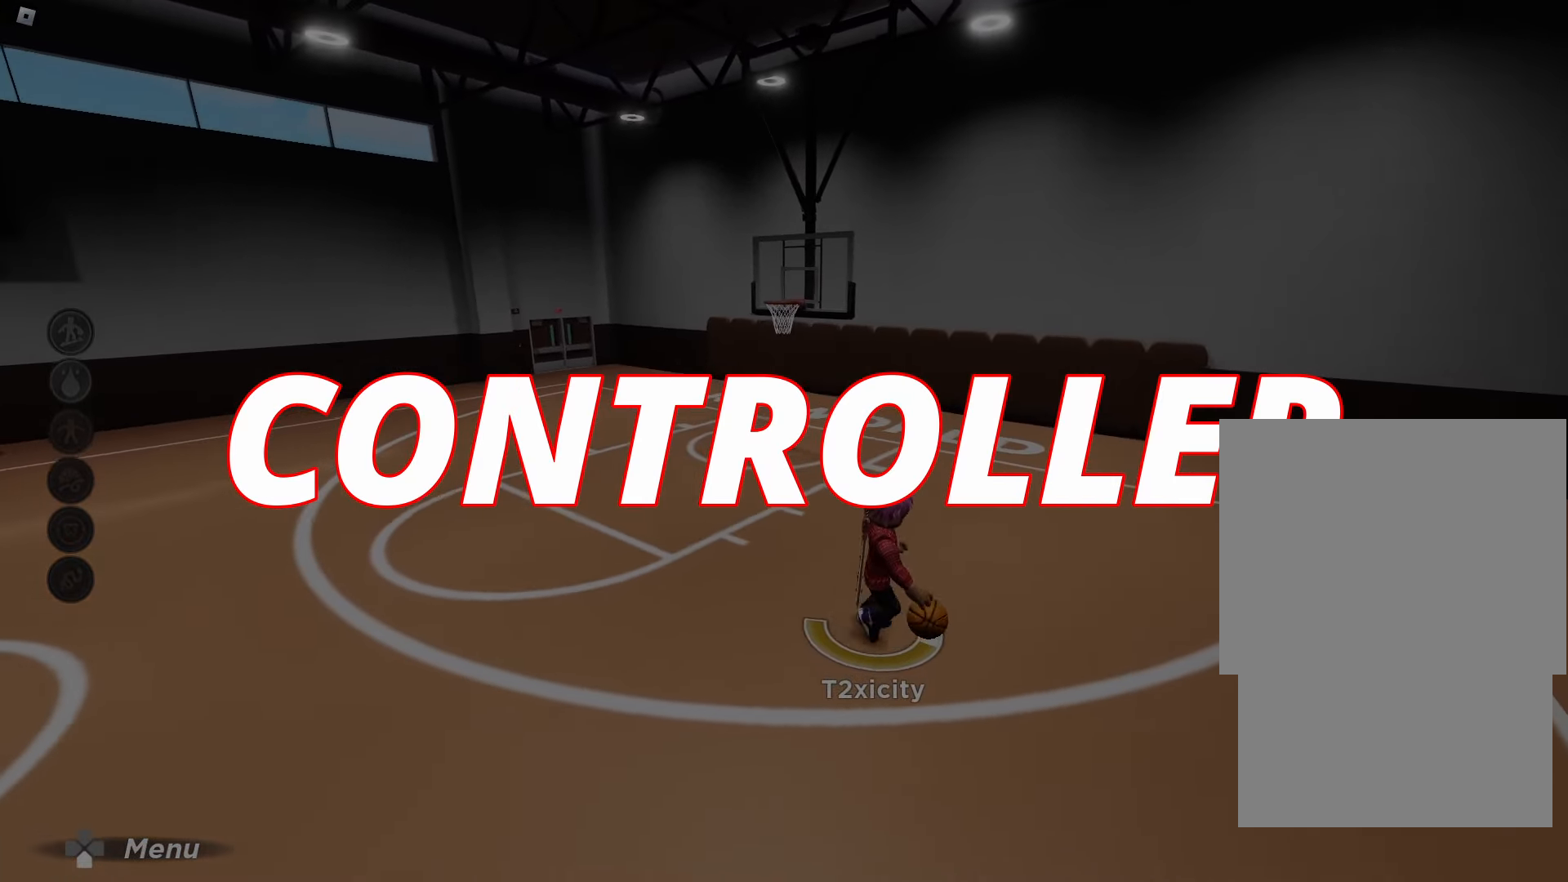
{"buttons": [], "left_stick": "center", "right_stick": "center", "events": [[17, "left_stick", "center"]]}